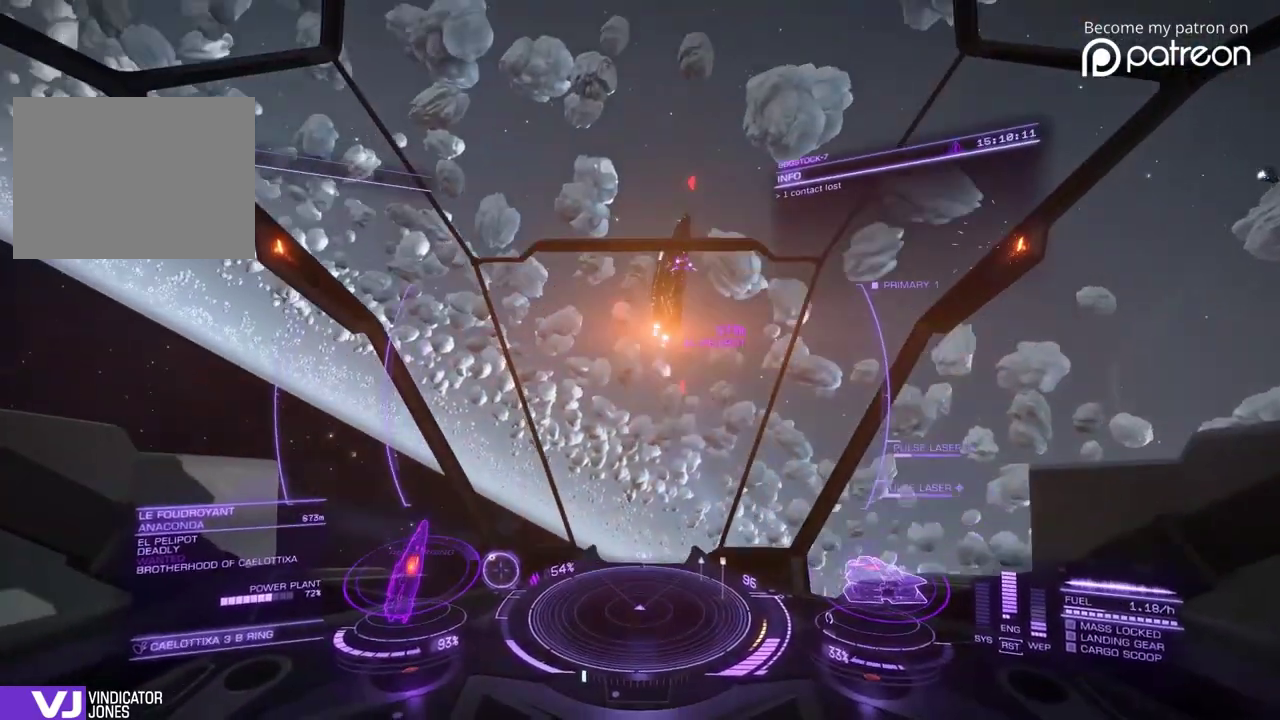
Gameplay with a controller; each line is a JSON object with the inputs held at the frame after it (dt_ms = milliseconds from this image to that frame). "events" lists button and stick changes between this image and that frame as [ms after this image, input, new state], when the widget could be followed in between. Not read: DPAD_LEFT DPAD_RIGHT L3 R3.
{"dt_ms": 720, "buttons": ["DPAD_DOWN"], "left_stick": "down"}
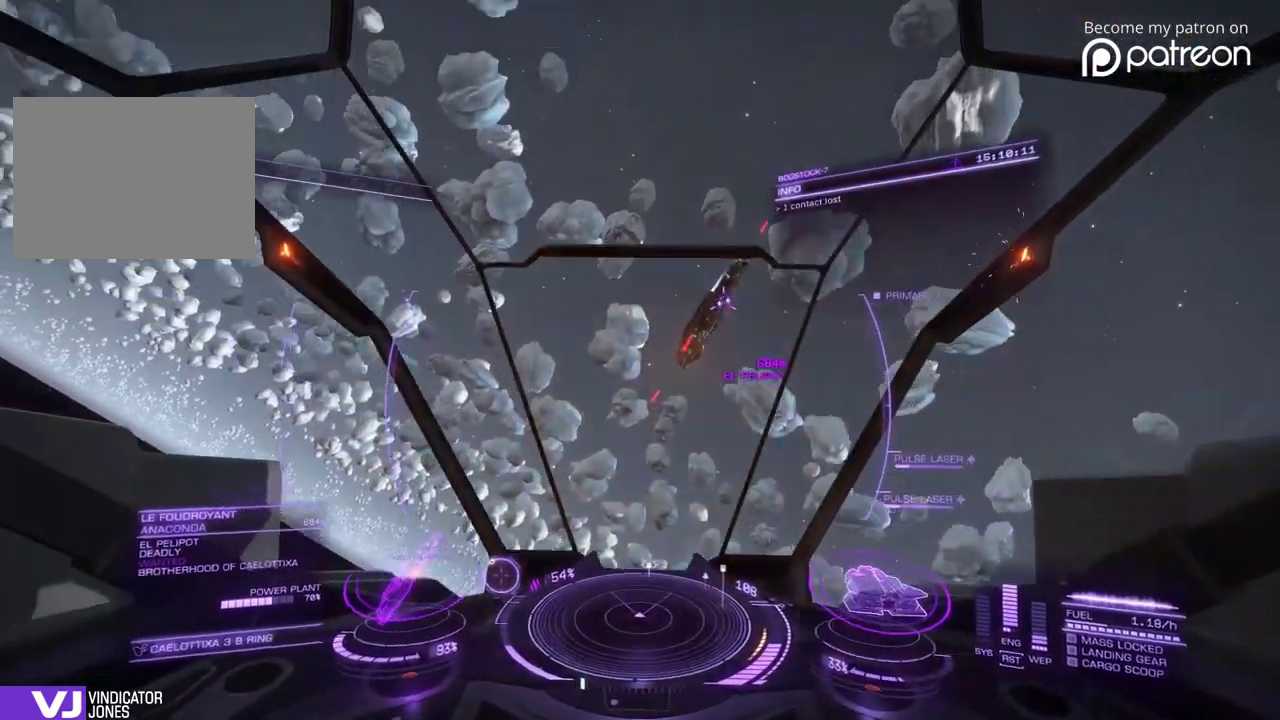
{"dt_ms": 280, "buttons": ["DPAD_UP"], "left_stick": "down"}
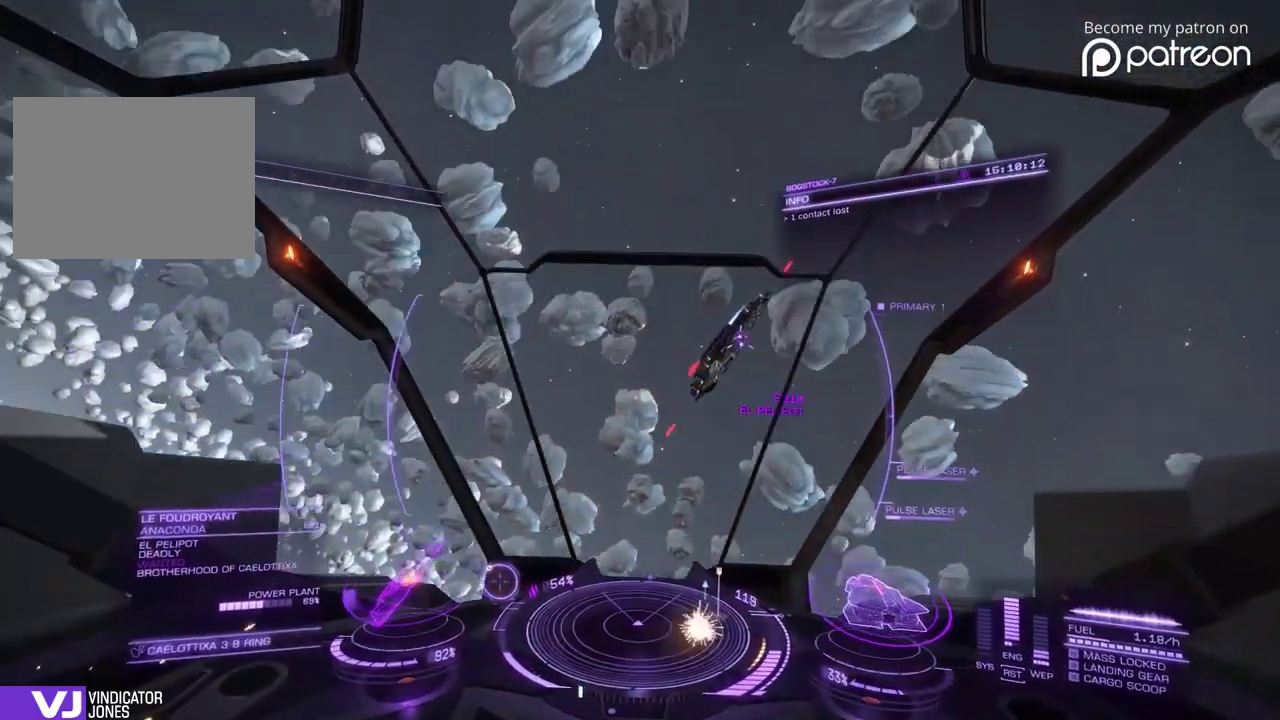
{"dt_ms": 600, "buttons": [], "left_stick": "down"}
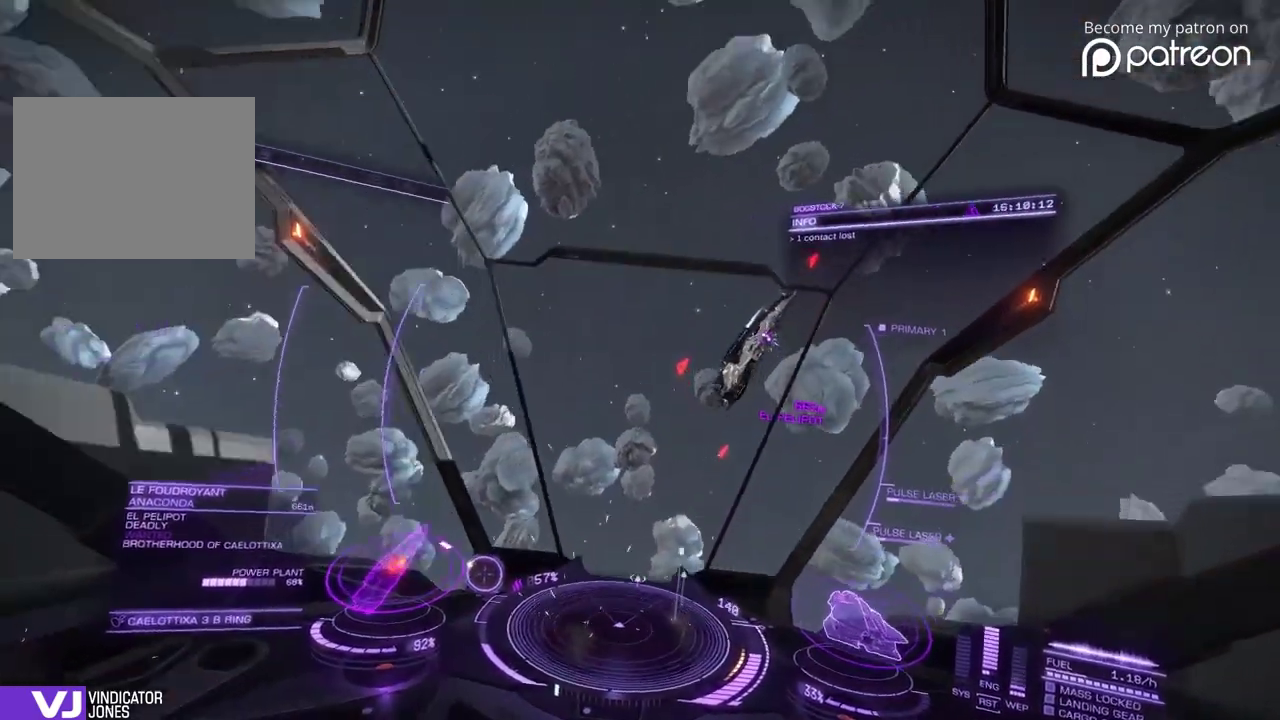
{"dt_ms": 400, "buttons": [], "left_stick": "center", "events": [[280, "left_stick", "center"]]}
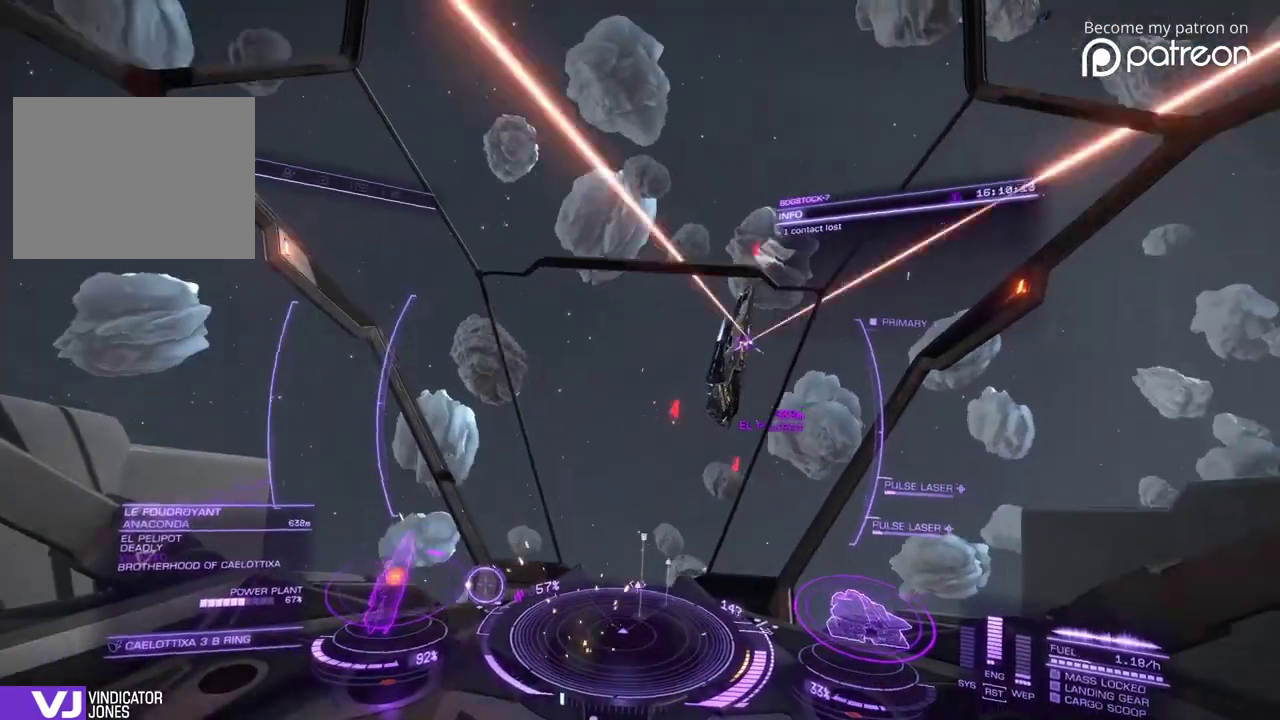
{"dt_ms": 520, "buttons": [], "left_stick": "down", "events": [[40, "left_stick", "down"], [240, "left_stick", "center"], [440, "left_stick", "down"]]}
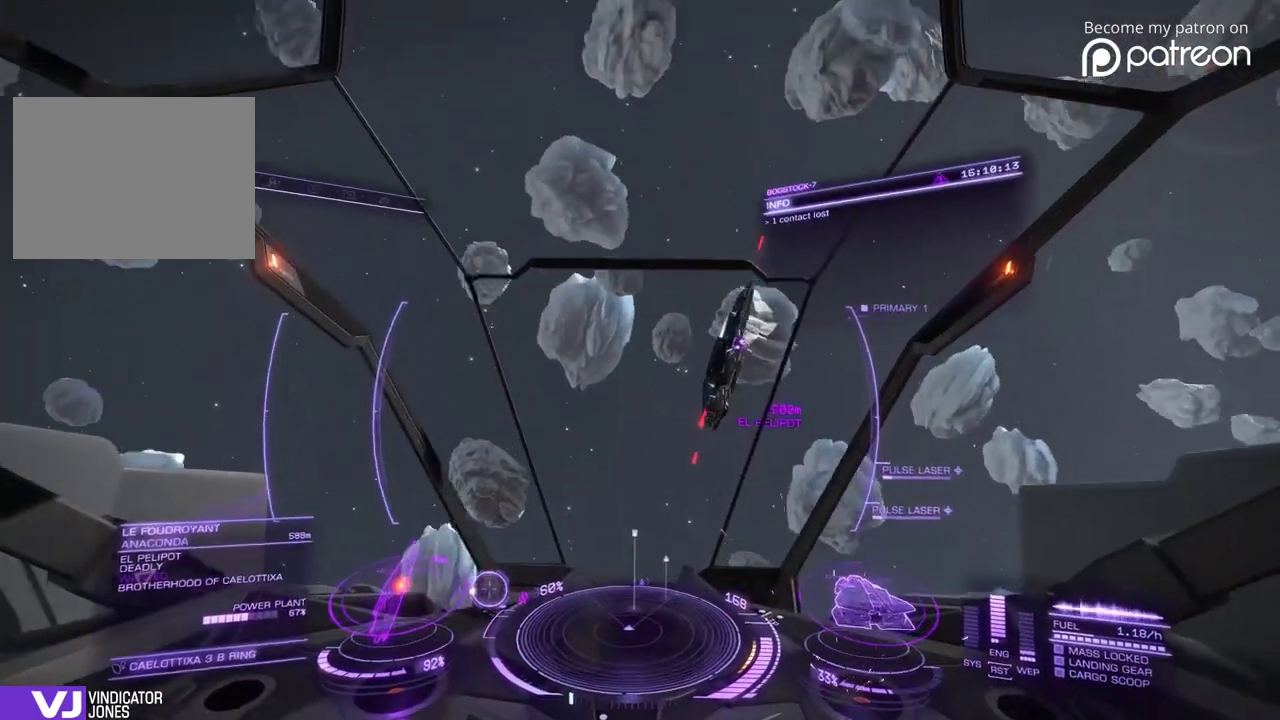
{"dt_ms": 480, "buttons": [], "left_stick": "up"}
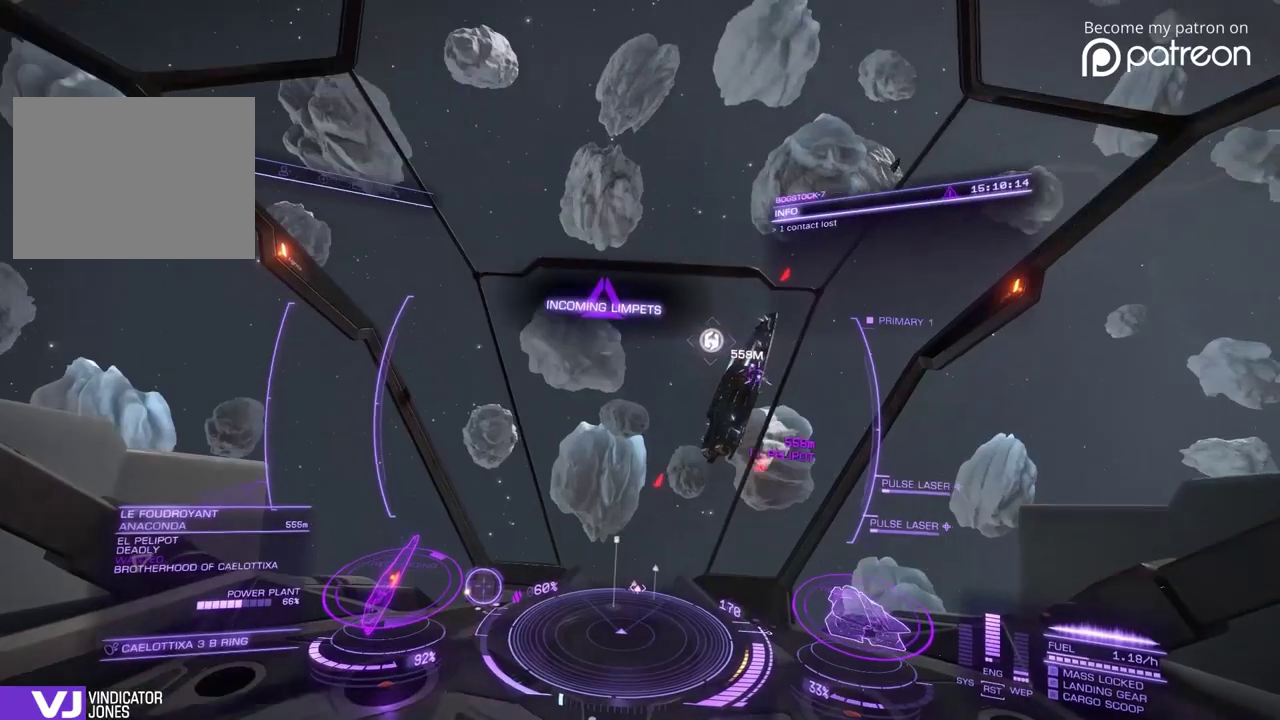
{"dt_ms": 400, "buttons": [], "left_stick": "down"}
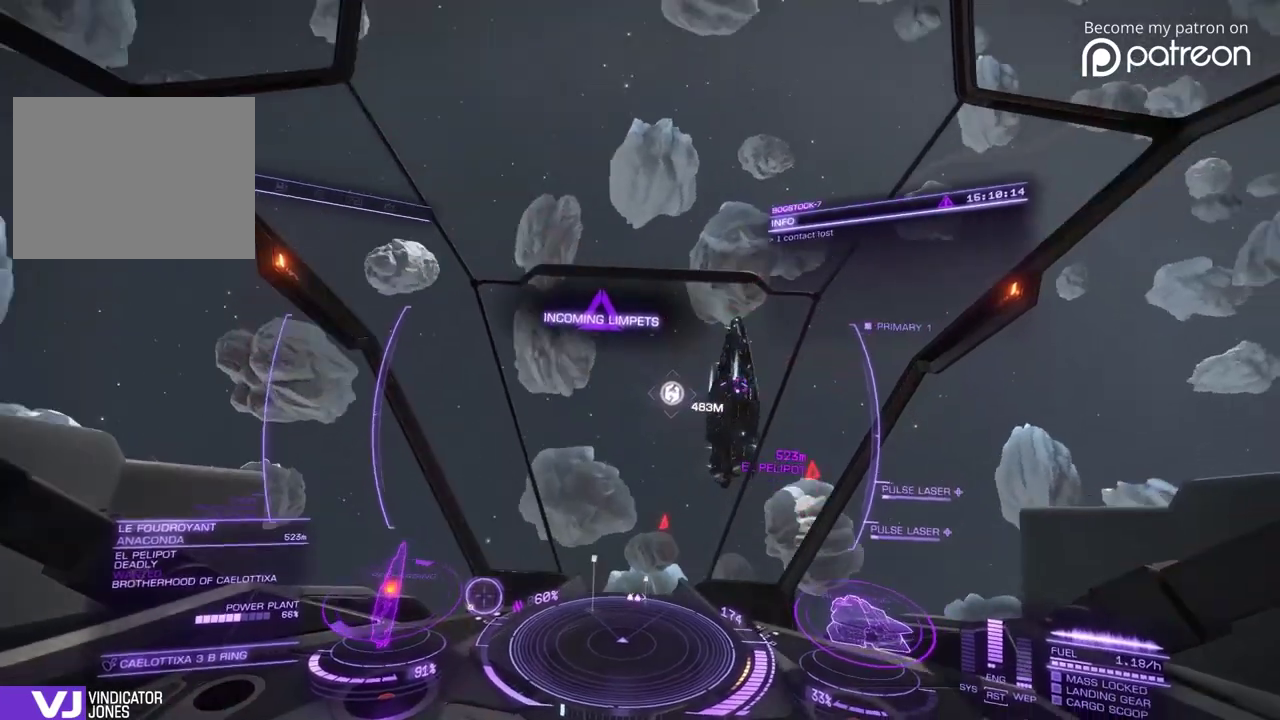
{"dt_ms": 600, "buttons": [], "left_stick": "center", "events": [[160, "left_stick", "center"]]}
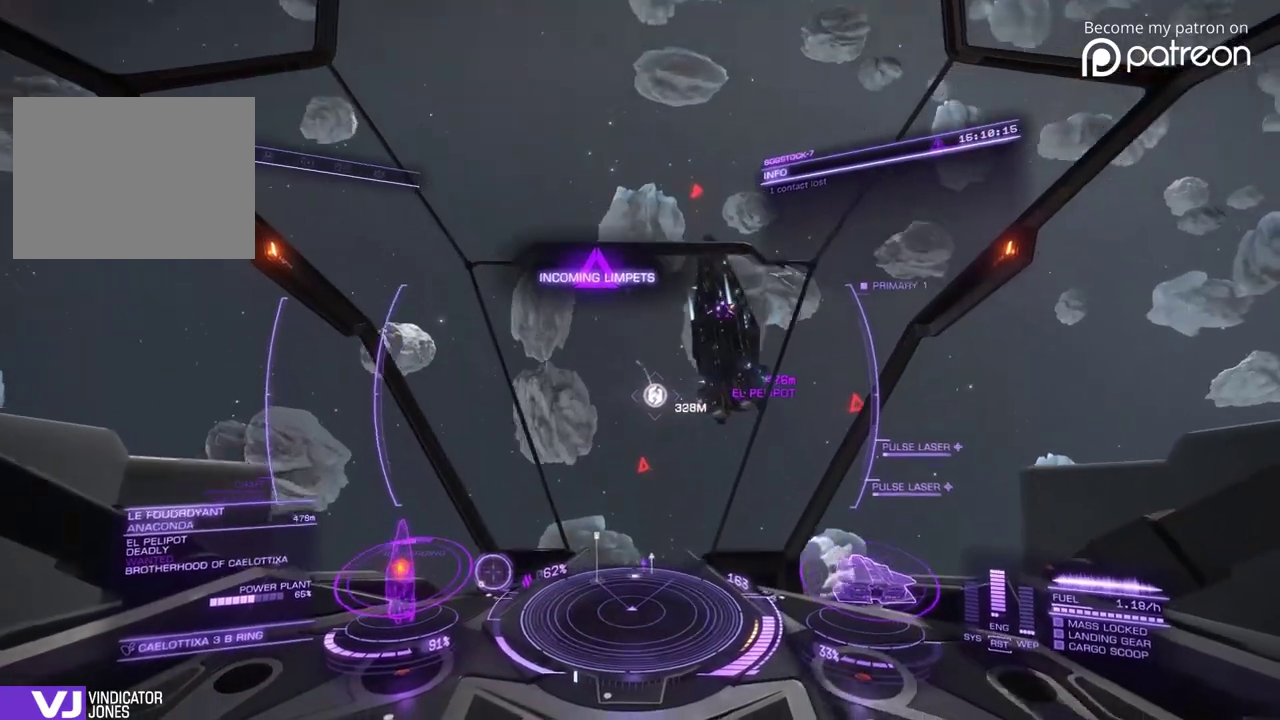
{"dt_ms": 320, "buttons": [], "left_stick": "down", "events": [[120, "left_stick", "down"]]}
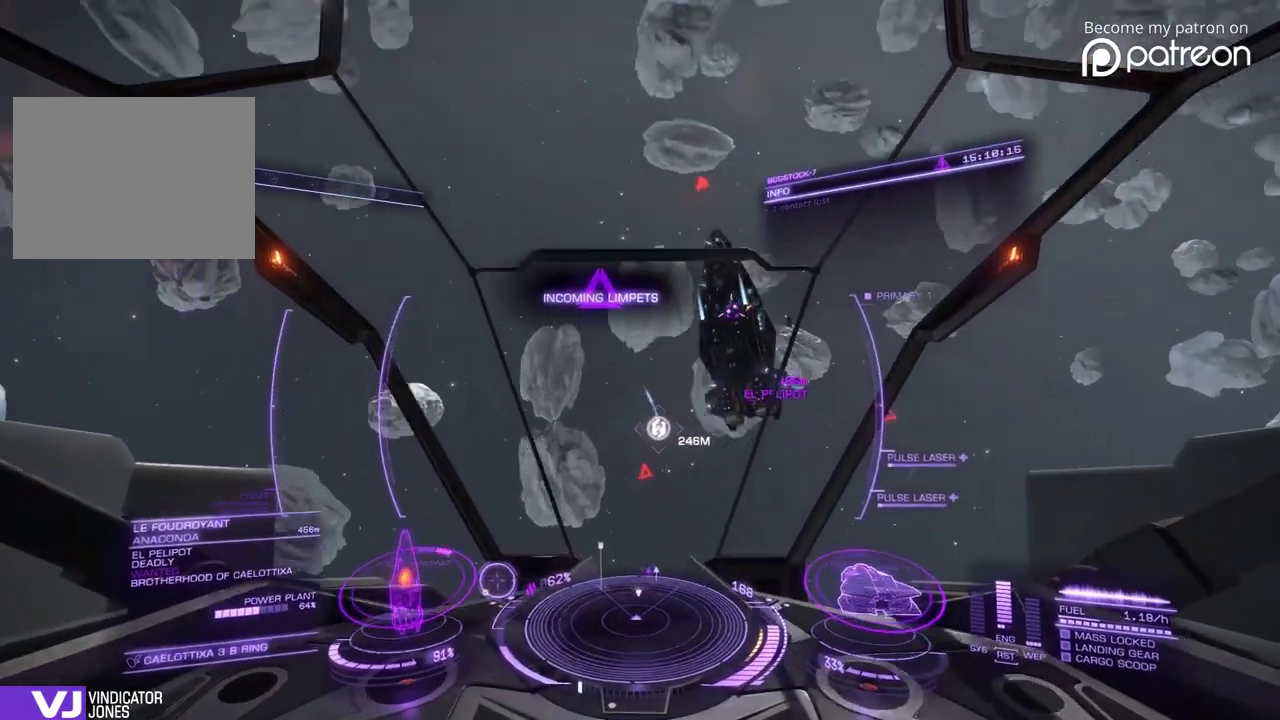
{"dt_ms": 880, "buttons": [], "left_stick": "down-right", "events": [[40, "left_stick", "center"], [160, "left_stick", "down"], [240, "left_stick", "down-right"]]}
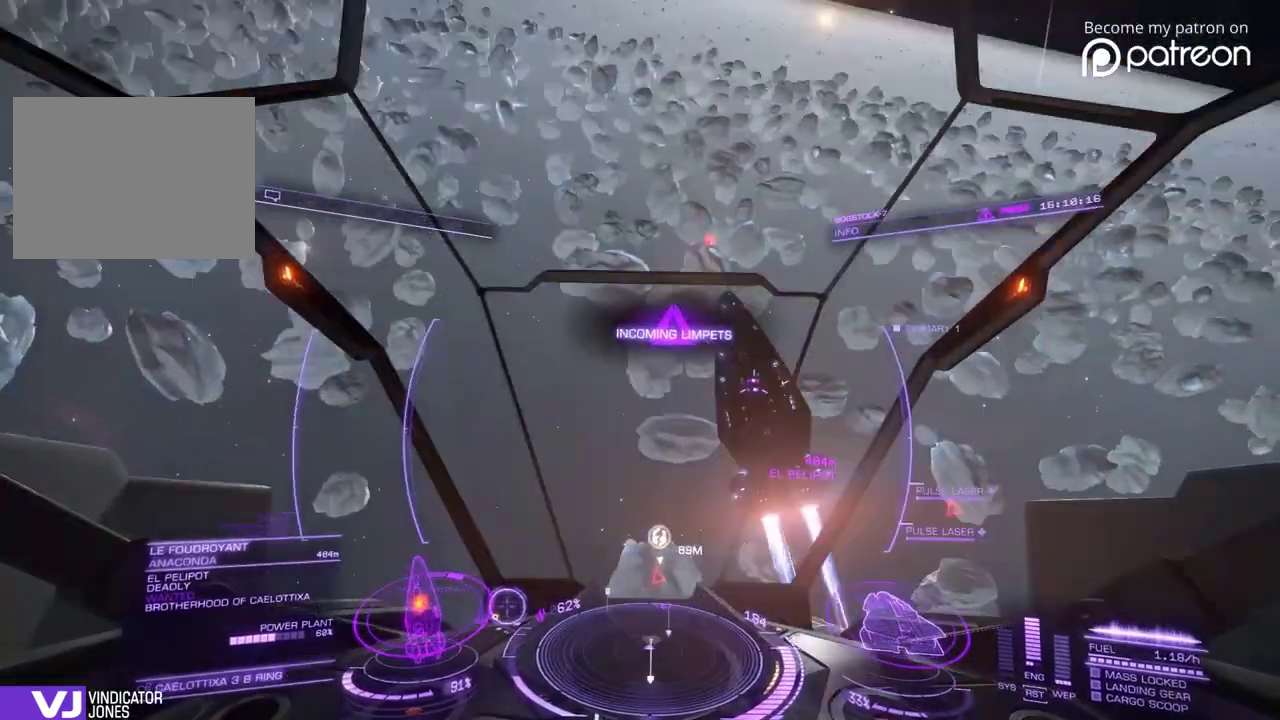
{"dt_ms": 320, "buttons": [], "left_stick": "center", "events": [[120, "left_stick", "center"]]}
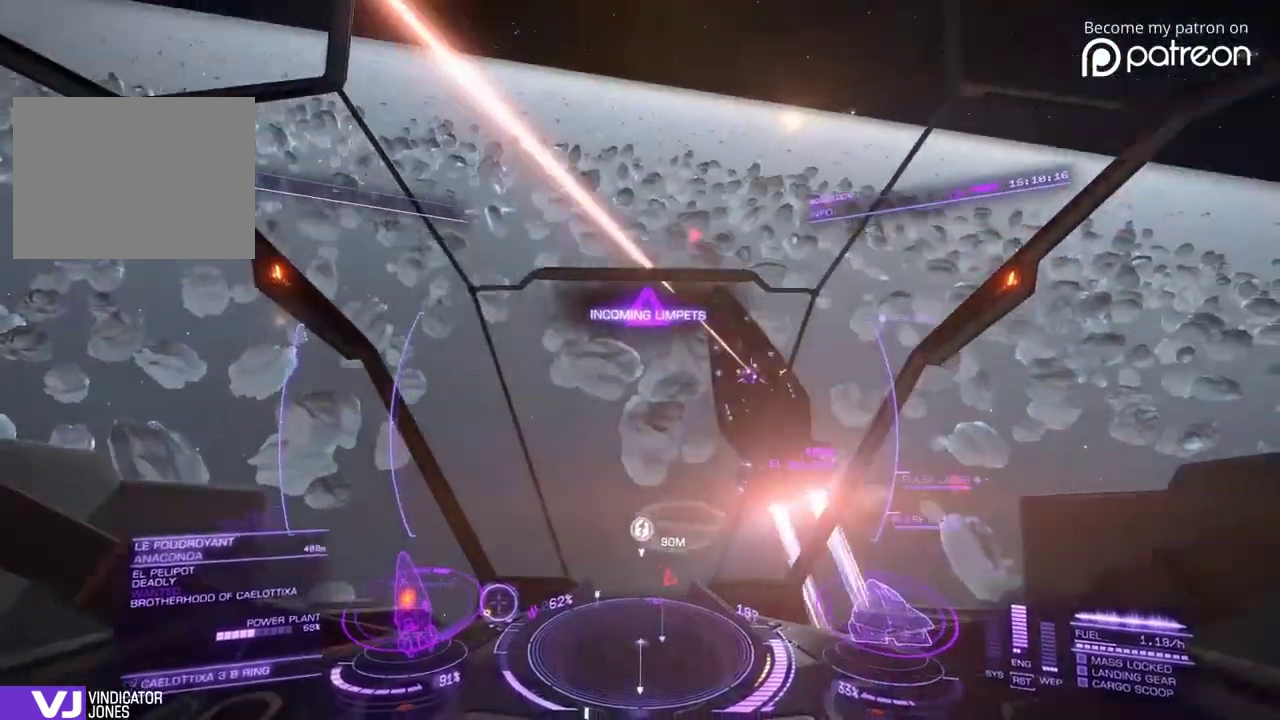
{"dt_ms": 600, "buttons": [], "left_stick": "center"}
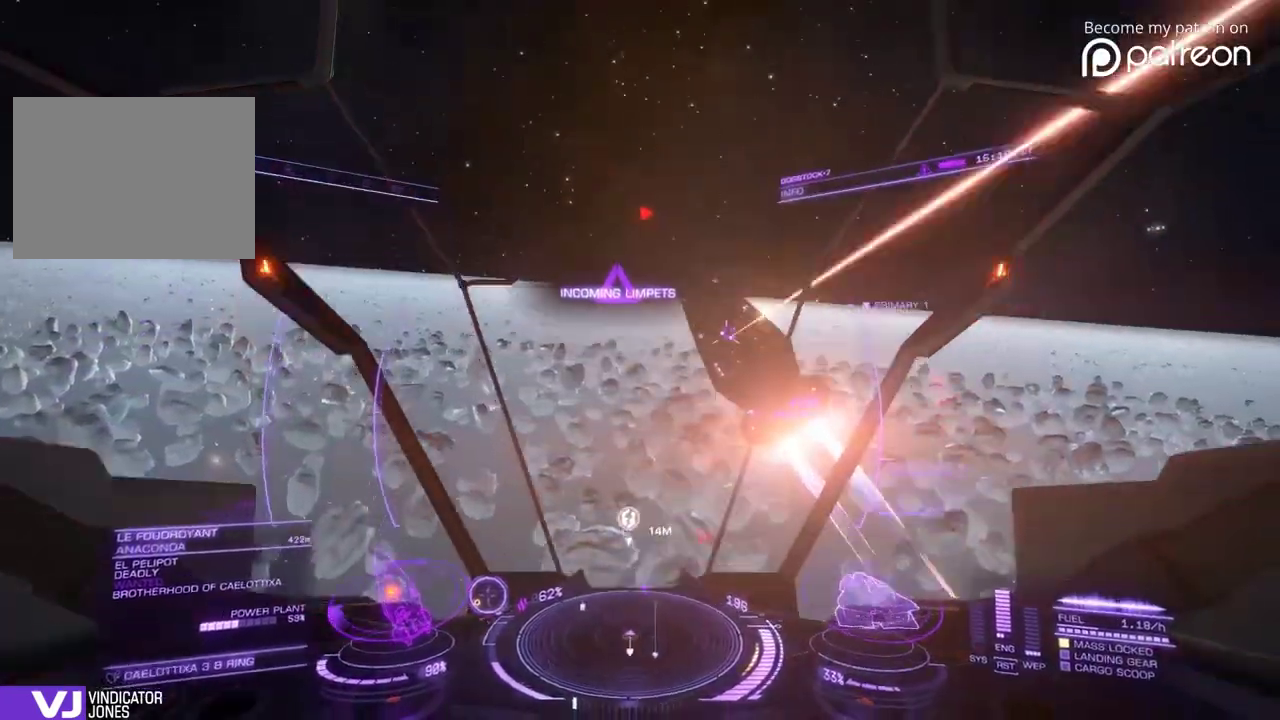
{"dt_ms": 400, "buttons": [], "left_stick": "down-right", "events": [[160, "left_stick", "down-right"]]}
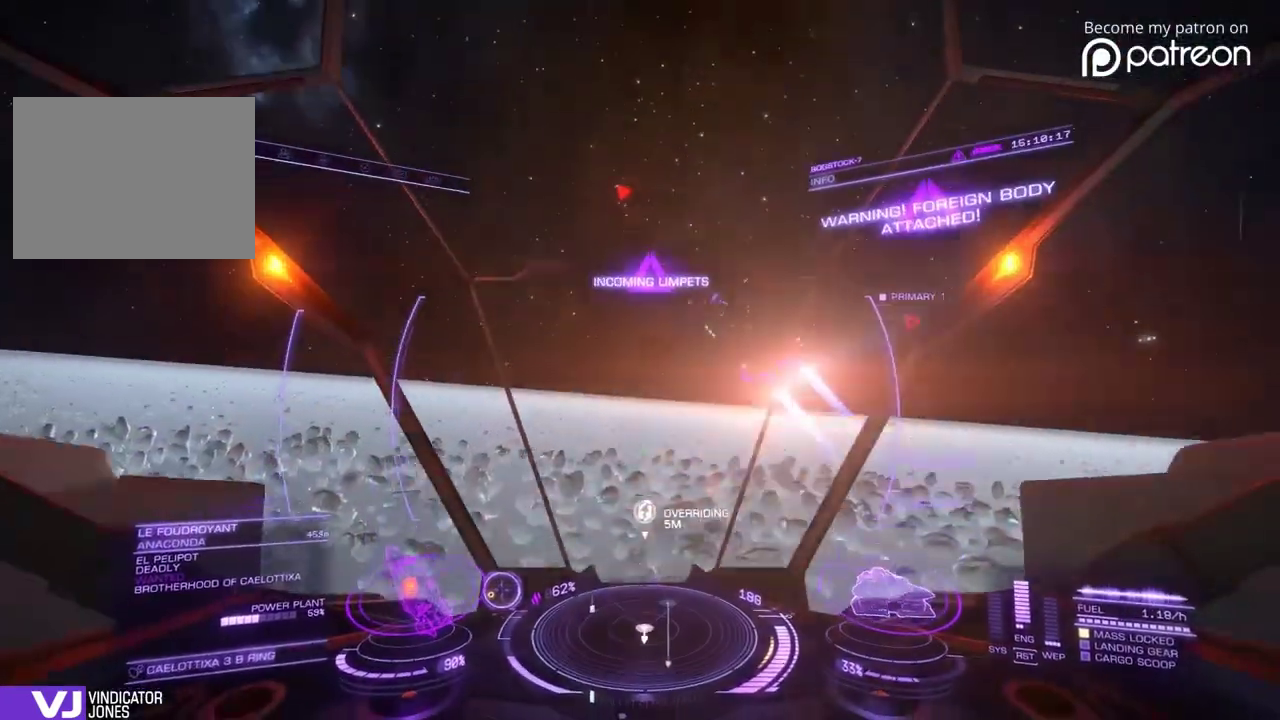
{"dt_ms": 480, "buttons": [], "left_stick": "center", "events": [[160, "left_stick", "center"]]}
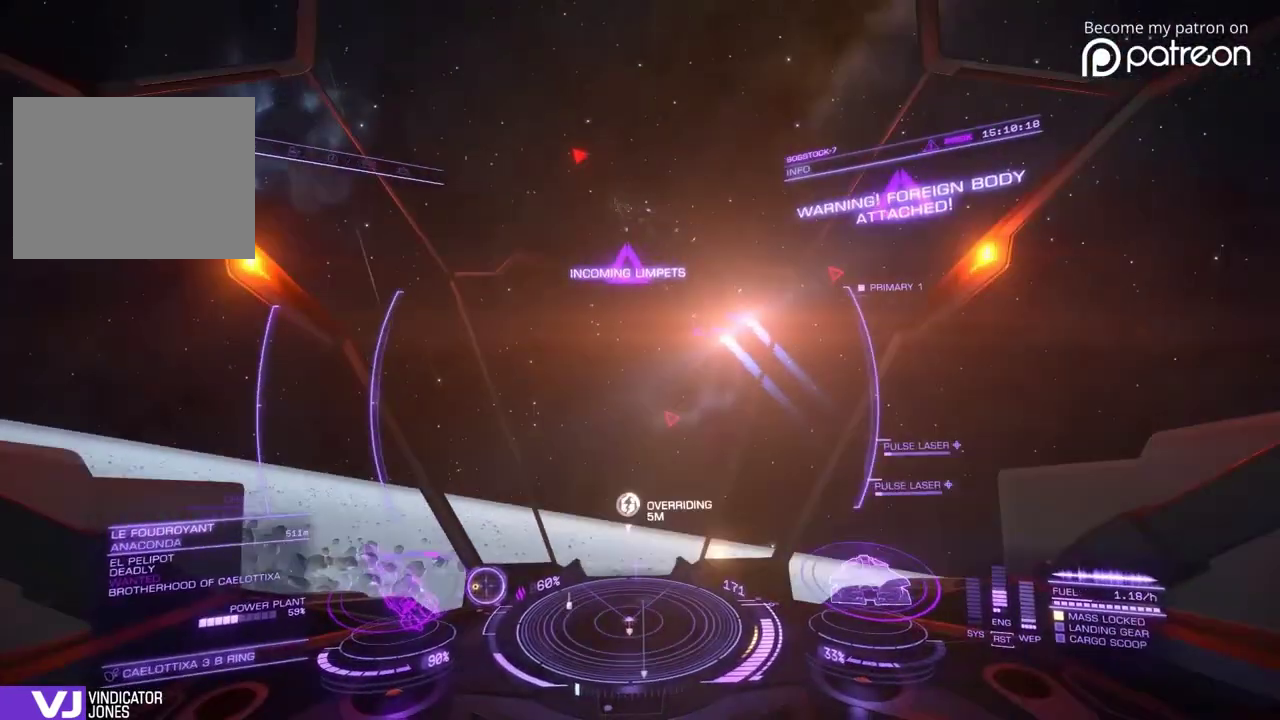
{"dt_ms": 520, "buttons": [], "left_stick": "down", "events": [[280, "left_stick", "down"]]}
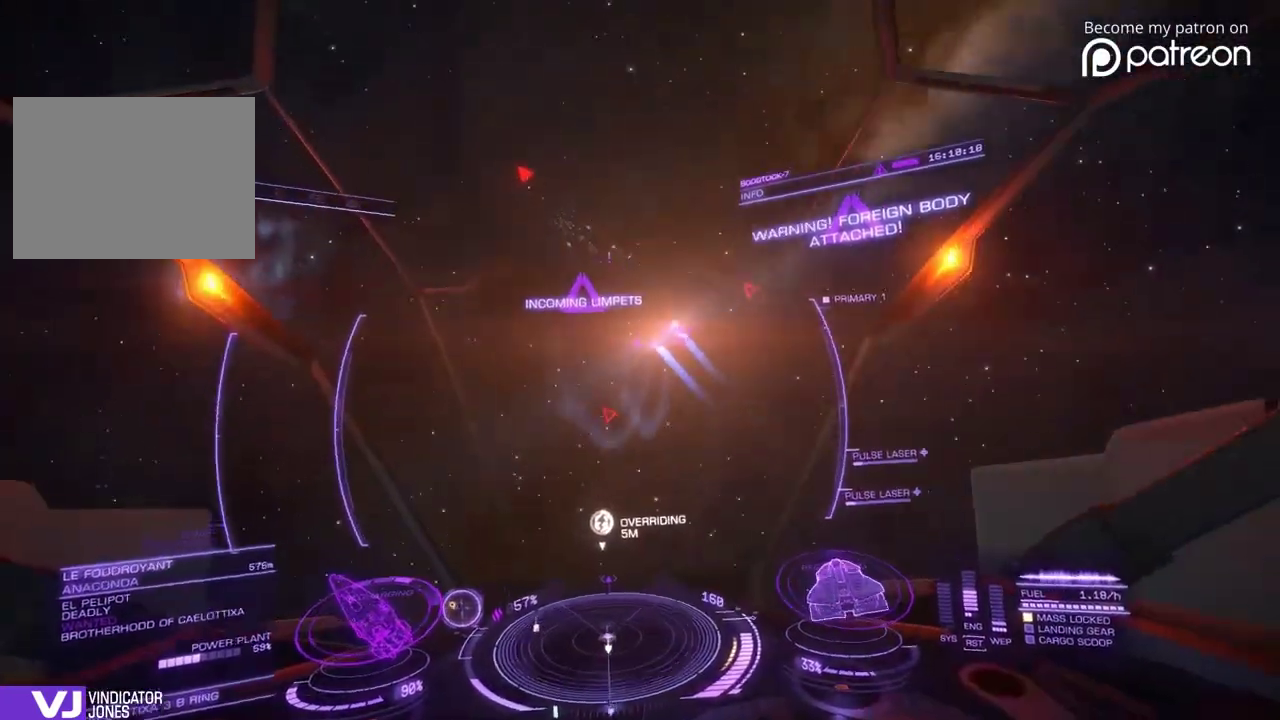
{"dt_ms": 400, "buttons": [], "left_stick": "down"}
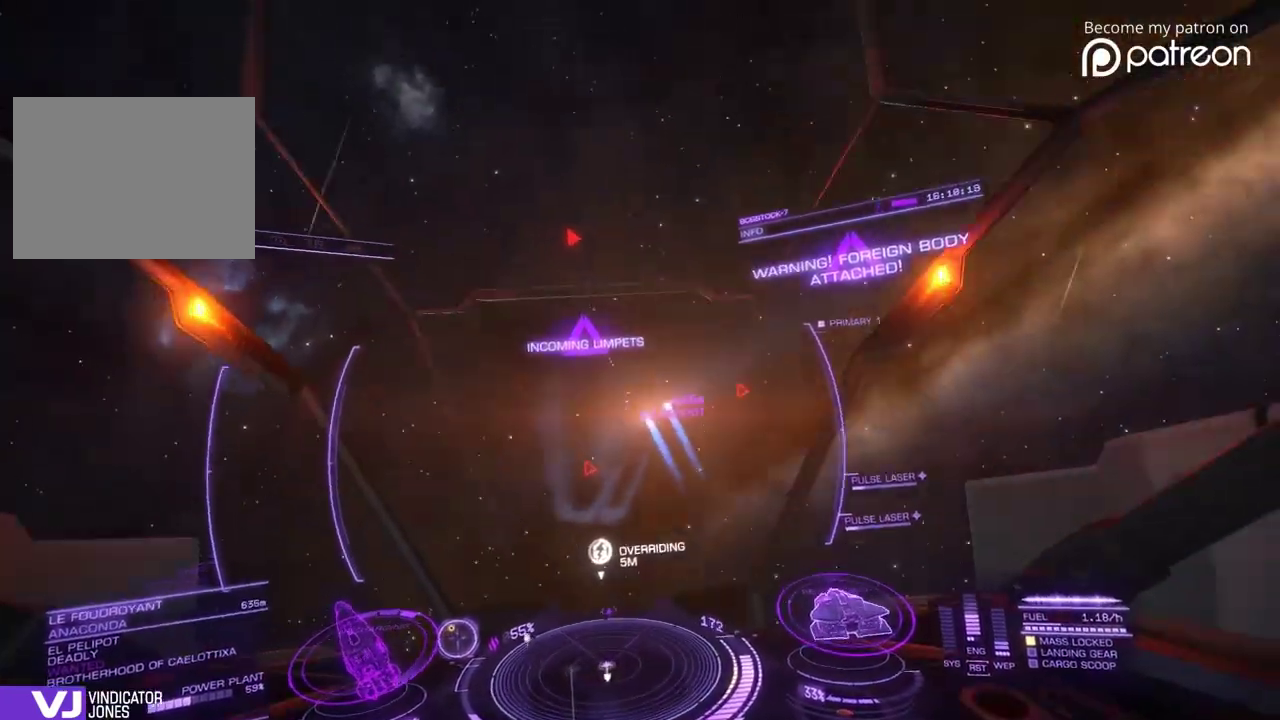
{"dt_ms": 600, "buttons": [], "left_stick": "down"}
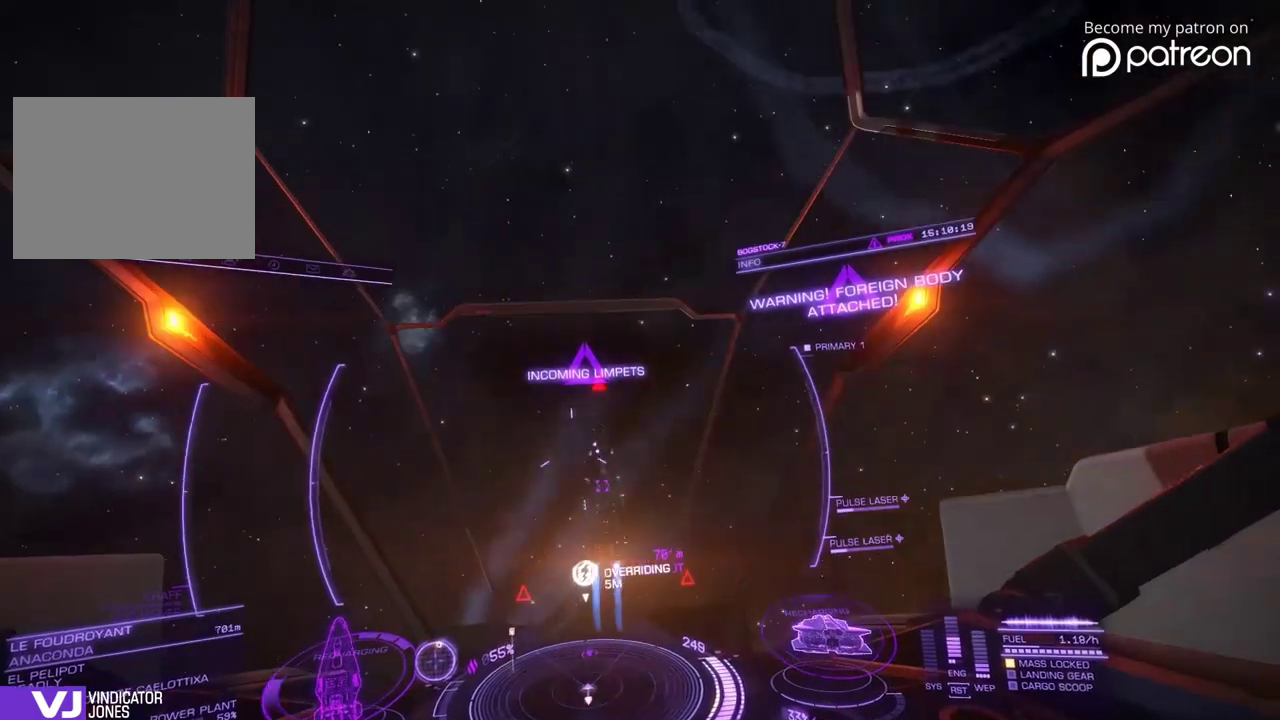
{"dt_ms": 400, "buttons": [], "left_stick": "down"}
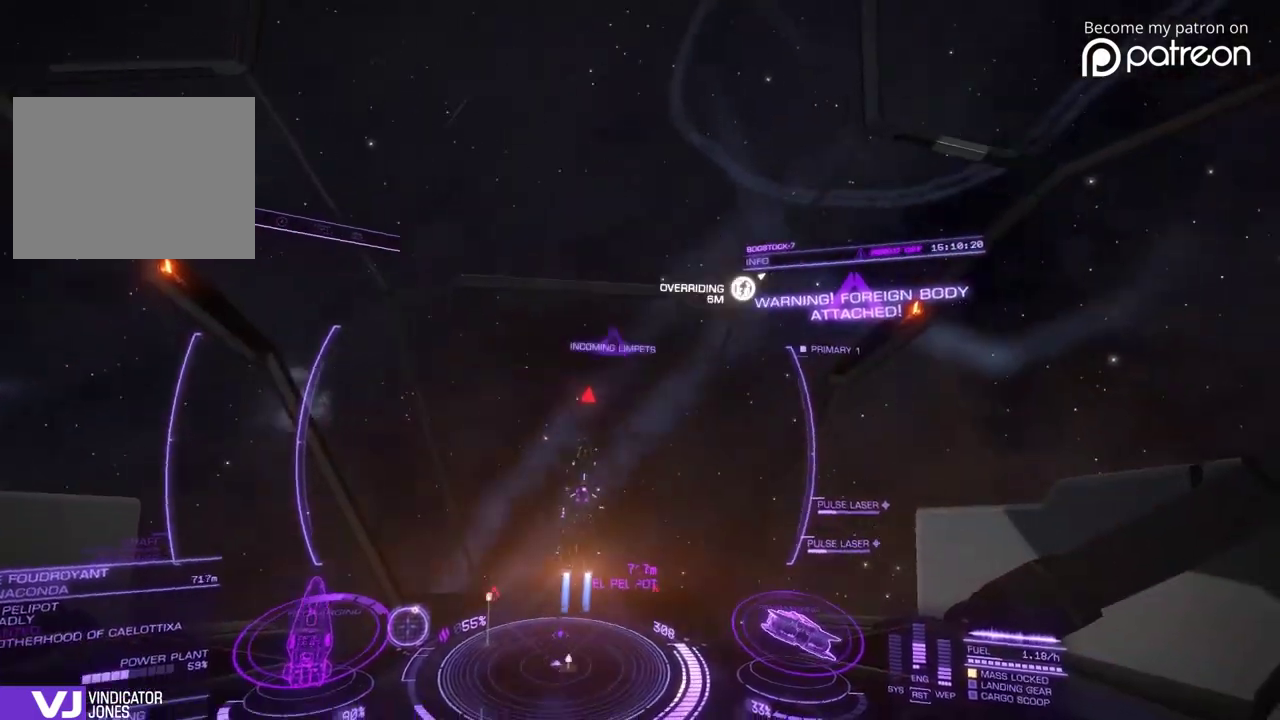
{"dt_ms": 600, "buttons": [], "left_stick": "down"}
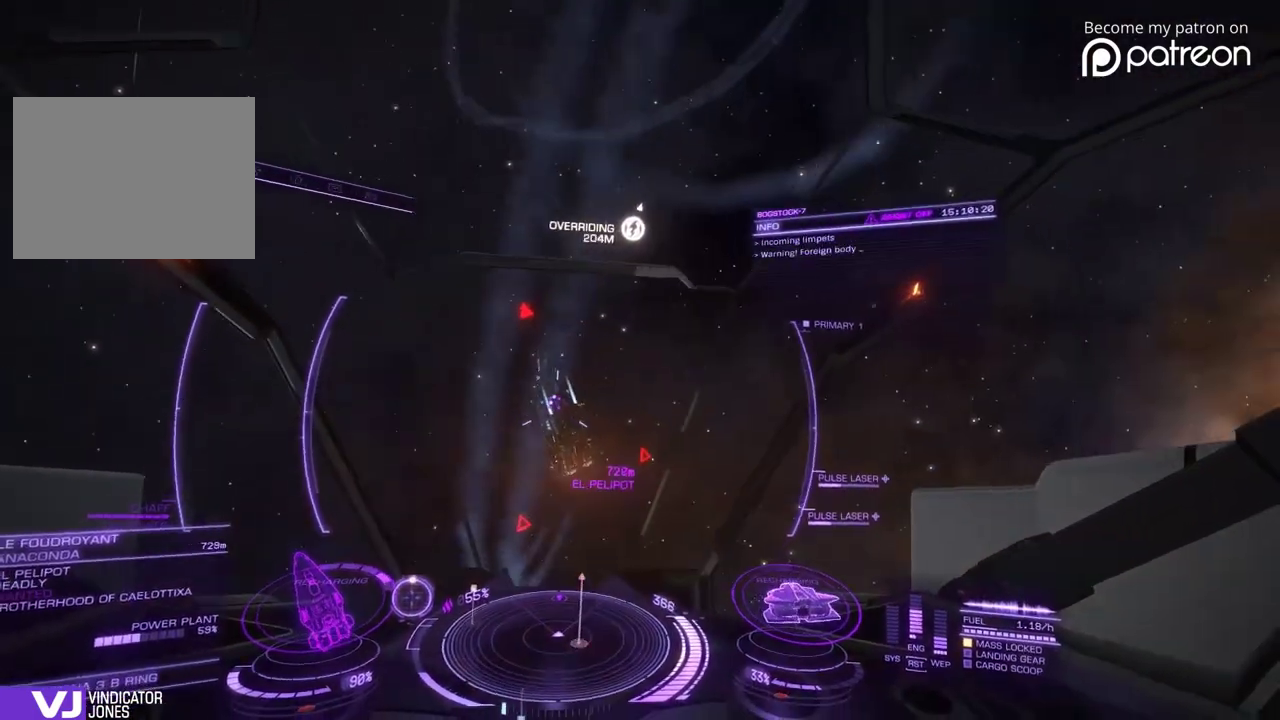
{"dt_ms": 400, "buttons": [], "left_stick": "down"}
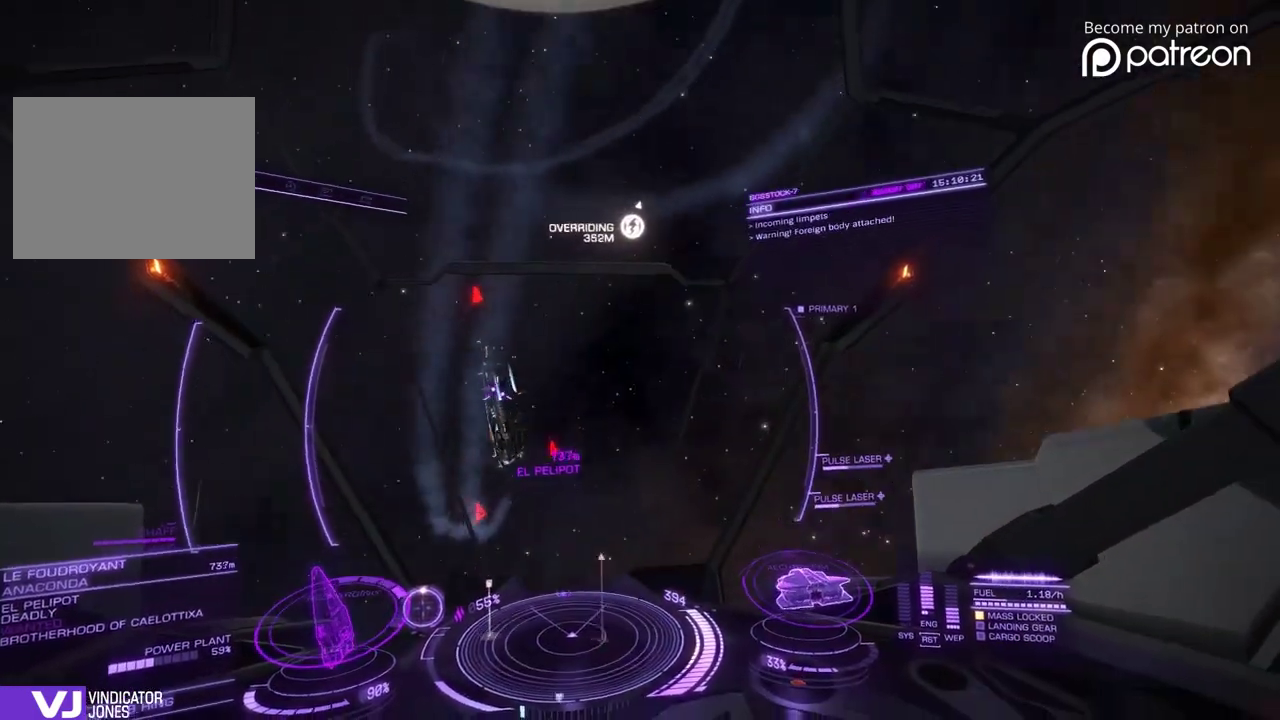
{"dt_ms": 600, "buttons": [], "left_stick": "down", "events": [[280, "left_stick", "center"], [400, "left_stick", "down"]]}
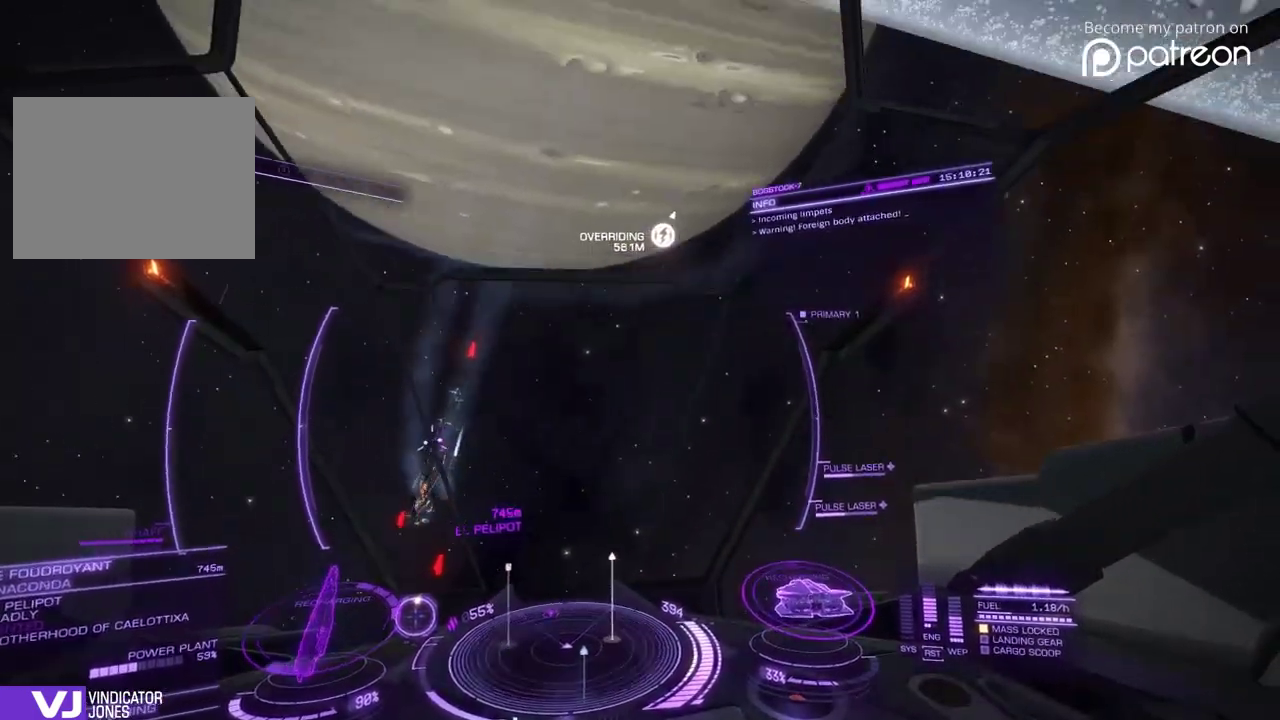
{"dt_ms": 280, "buttons": [], "left_stick": "center", "events": [[280, "left_stick", "center"]]}
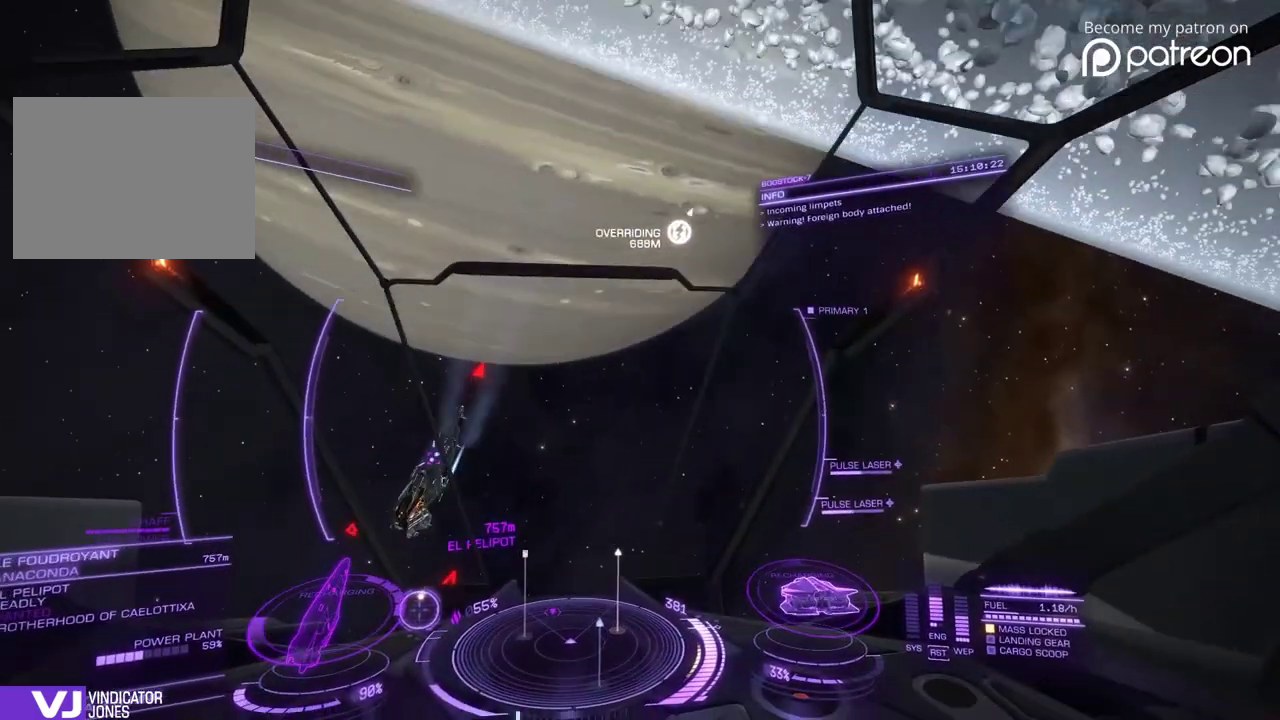
{"dt_ms": 720, "buttons": [], "left_stick": "center"}
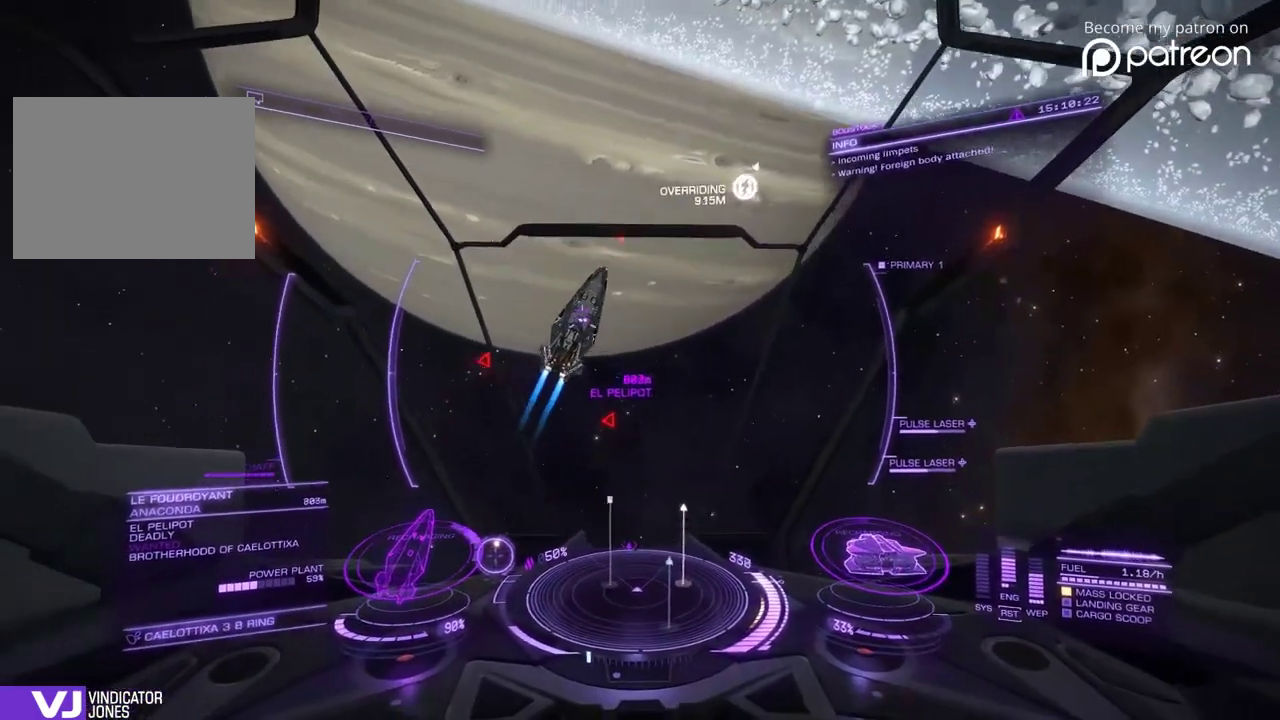
{"dt_ms": 280, "buttons": [], "left_stick": "down", "events": [[240, "left_stick", "down"]]}
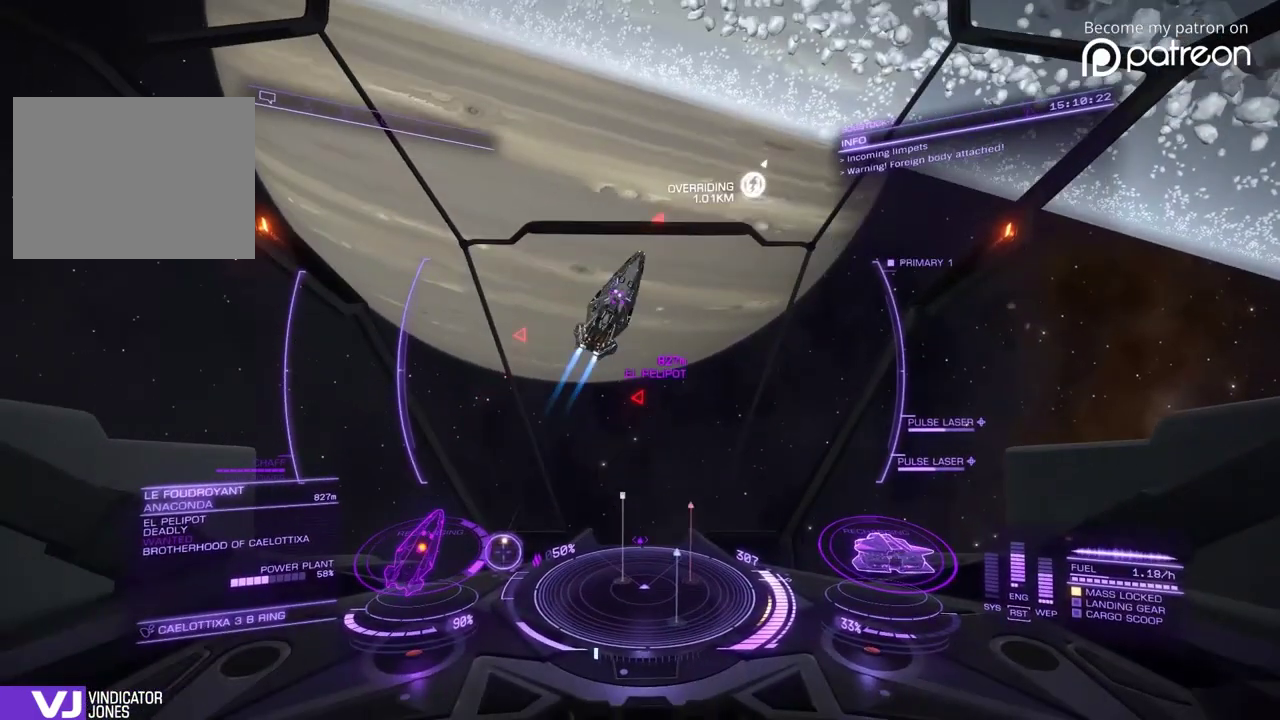
{"dt_ms": 720, "buttons": [], "left_stick": "down"}